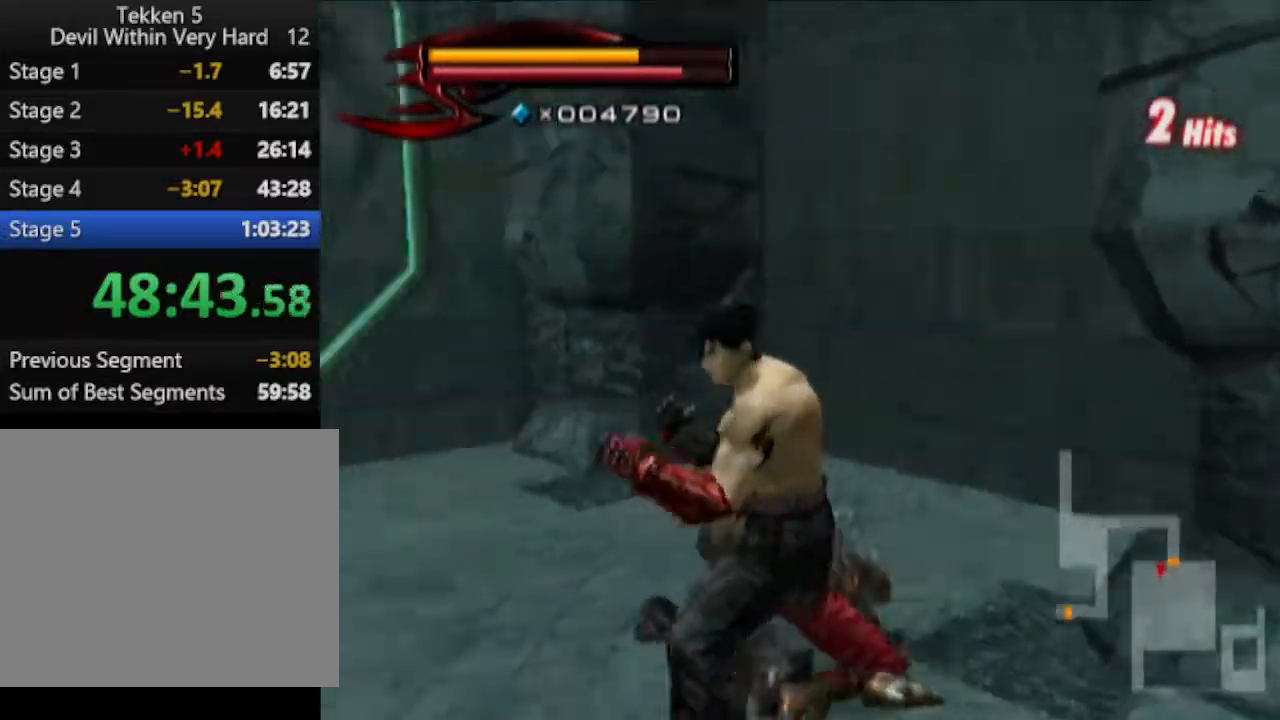
Gameplay with a controller (PlayStation layout); each line is a JSON object with the inputs held at the frame after it. "events" lists button and stick changes between this image and that frame as [ms after this image, input, new state], when the widget could be followed in between.
{"buttons": [], "left_stick": "up-left", "right_stick": "center", "events": [[50, "SQUARE", "down"], [100, "left_stick", "up"], [167, "R1", "up"], [167, "SQUARE", "up"], [300, "left_stick", "up-left"]]}
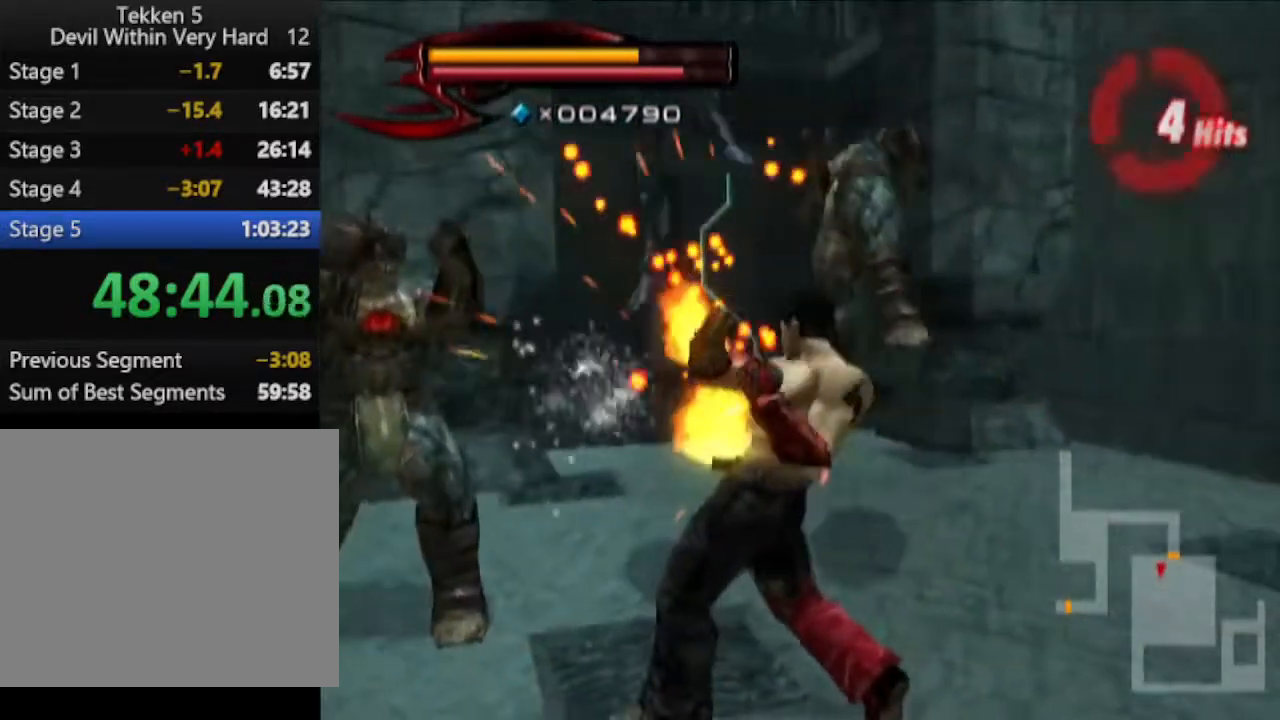
{"buttons": ["L1"], "left_stick": "up-left", "right_stick": "center", "events": [[50, "left_stick", "up"], [350, "left_stick", "up-left"], [467, "L1", "down"]]}
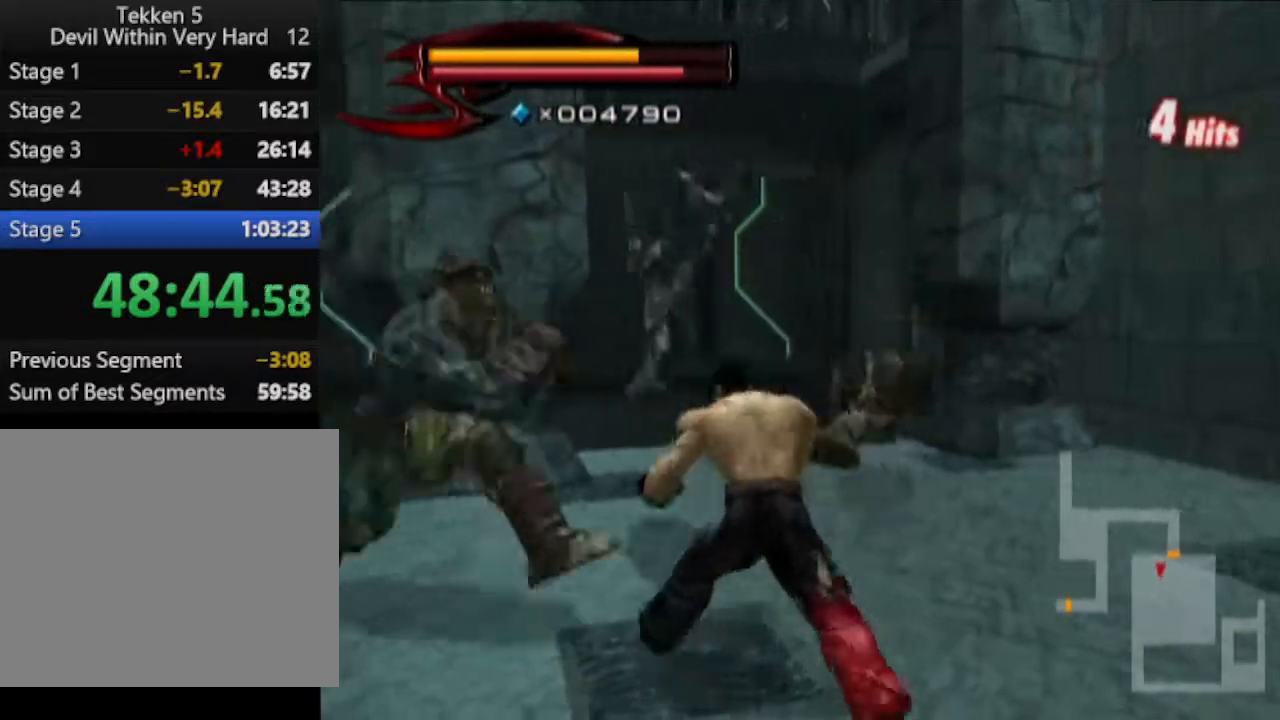
{"buttons": [], "left_stick": "up-left", "right_stick": "center", "events": [[34, "CROSS", "down"], [284, "CROSS", "up"], [284, "L1", "up"]]}
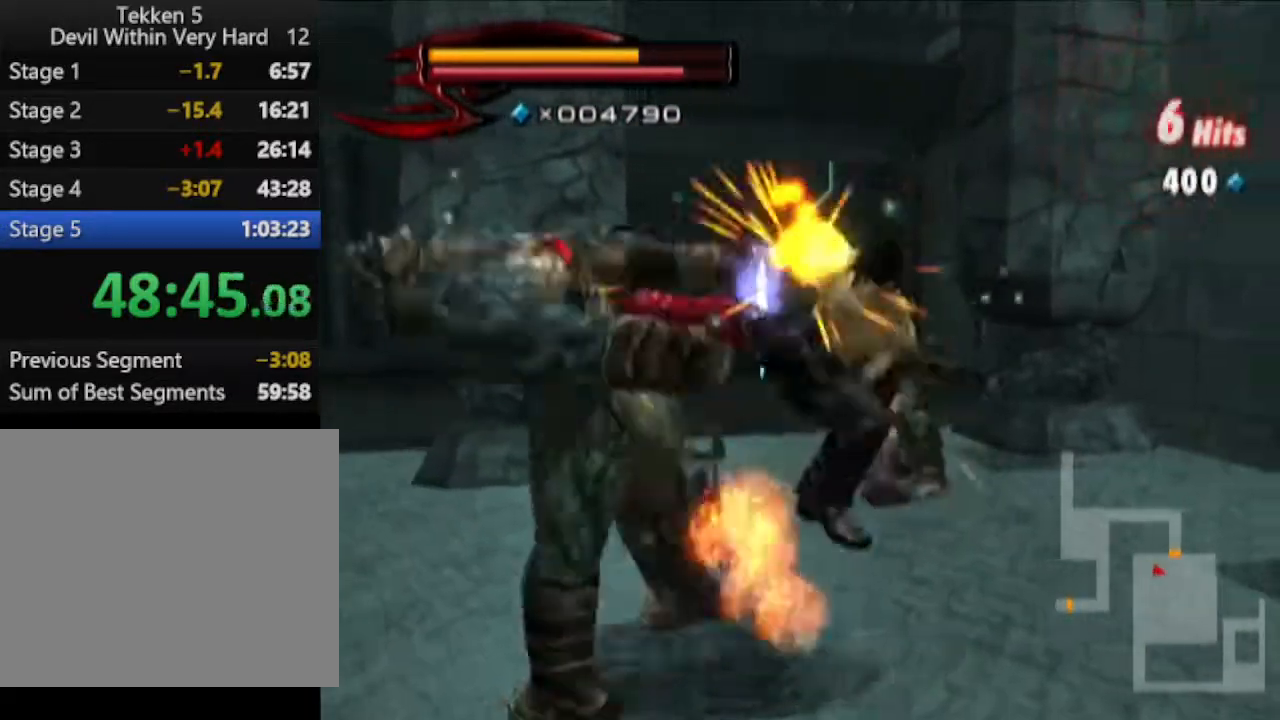
{"buttons": [], "left_stick": "up", "right_stick": "center", "events": [[100, "left_stick", "left"], [283, "right_stick", "down-right"], [484, "left_stick", "up"], [484, "right_stick", "center"]]}
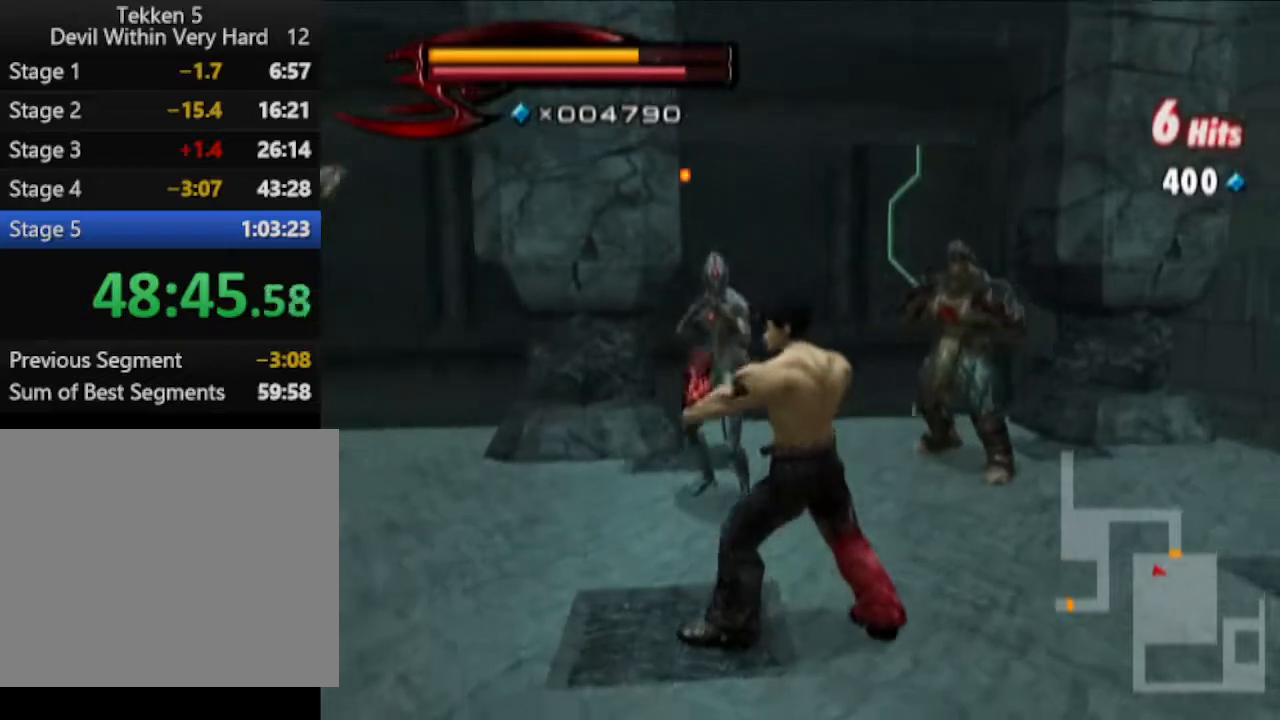
{"buttons": [], "left_stick": "up", "right_stick": "center", "events": [[100, "left_stick", "center"], [167, "R1", "down"], [234, "left_stick", "up"], [284, "left_stick", "center"], [351, "SQUARE", "down"], [417, "R1", "up"], [417, "SQUARE", "up"], [417, "left_stick", "up"]]}
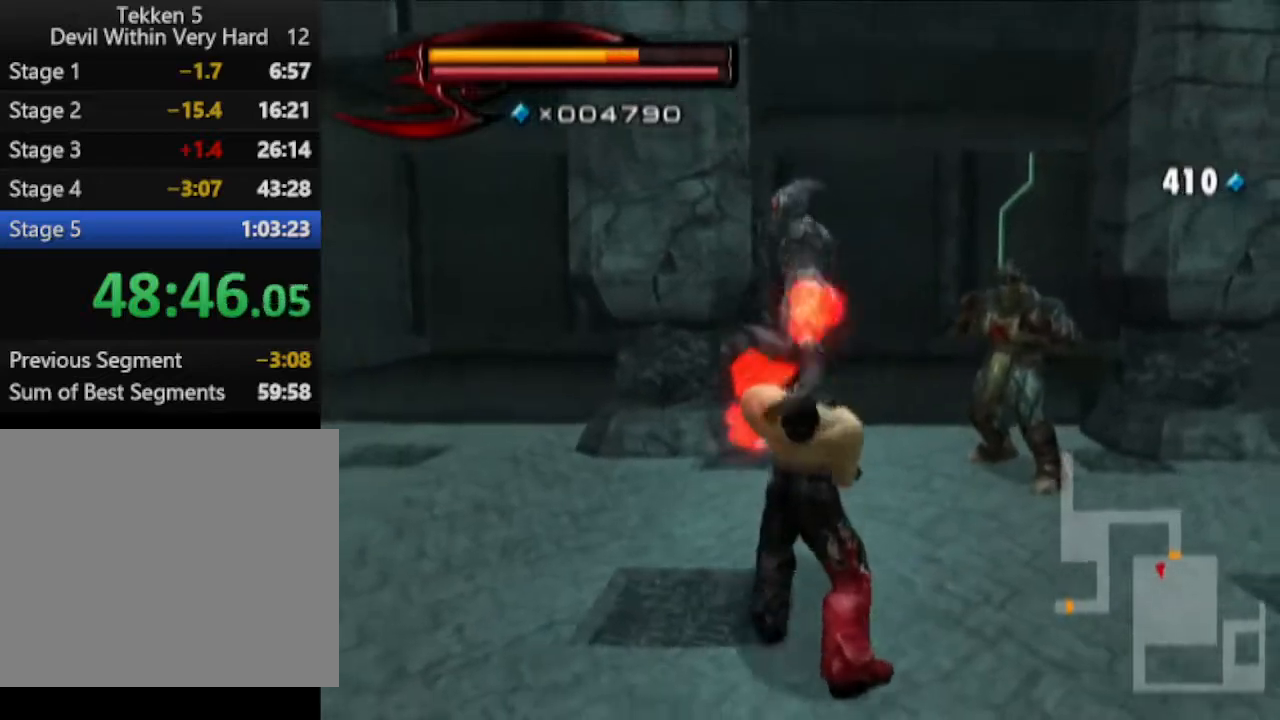
{"buttons": ["TRIANGLE"], "left_stick": "up", "right_stick": "center", "events": [[117, "left_stick", "center"], [184, "left_stick", "right"], [300, "TRIANGLE", "down"], [367, "left_stick", "up-right"], [434, "TRIANGLE", "up"], [484, "TRIANGLE", "down"], [484, "left_stick", "up"]]}
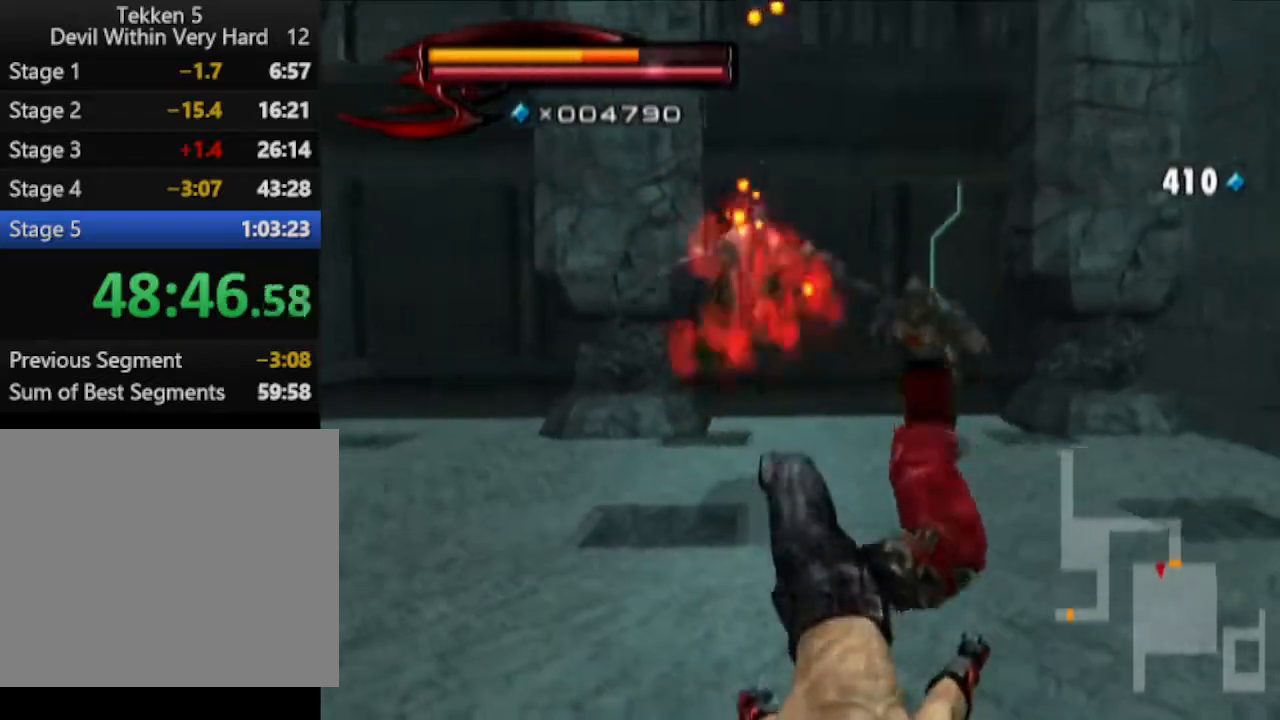
{"buttons": ["TRIANGLE"], "left_stick": "up-left", "right_stick": "center", "events": [[51, "TRIANGLE", "up"], [117, "TRIANGLE", "down"], [167, "left_stick", "up-left"], [234, "TRIANGLE", "up"], [301, "TRIANGLE", "down"], [368, "TRIANGLE", "up"], [484, "TRIANGLE", "down"]]}
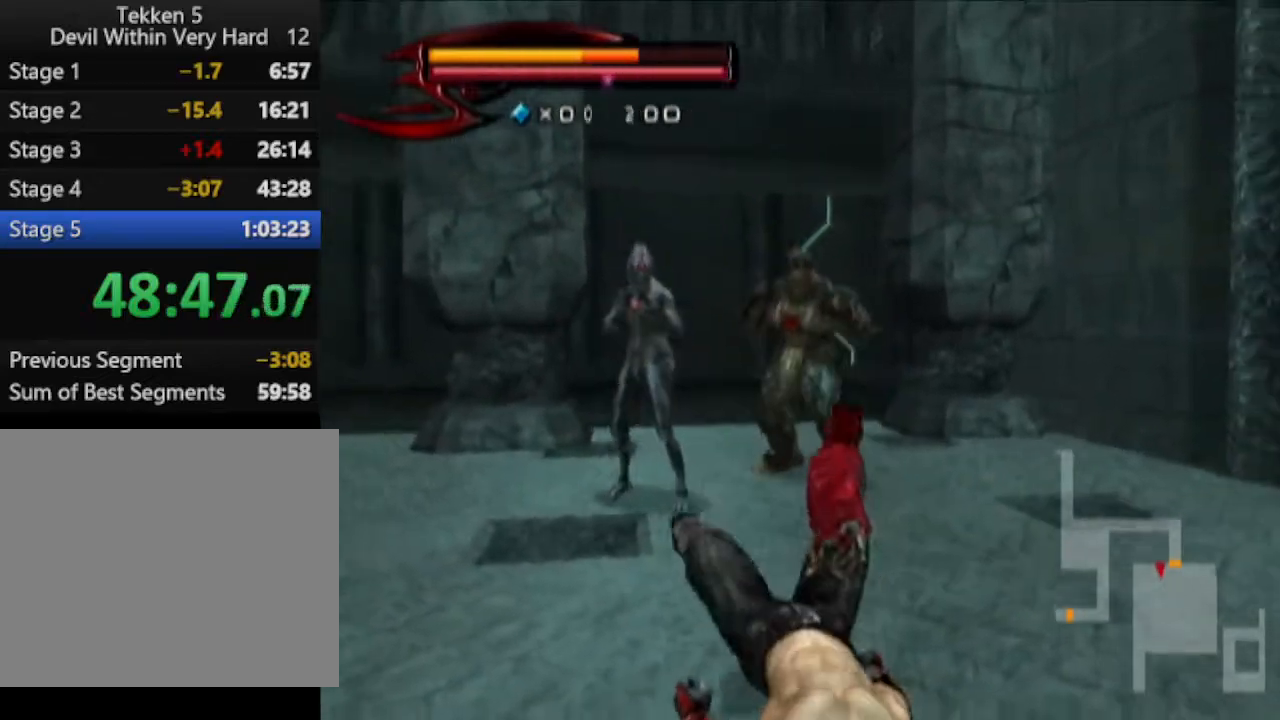
{"buttons": ["L1"], "left_stick": "up-left", "right_stick": "center", "events": [[50, "TRIANGLE", "up"], [117, "TRIANGLE", "down"], [184, "TRIANGLE", "up"], [234, "TRIANGLE", "down"], [350, "L1", "down"], [350, "TRIANGLE", "up"]]}
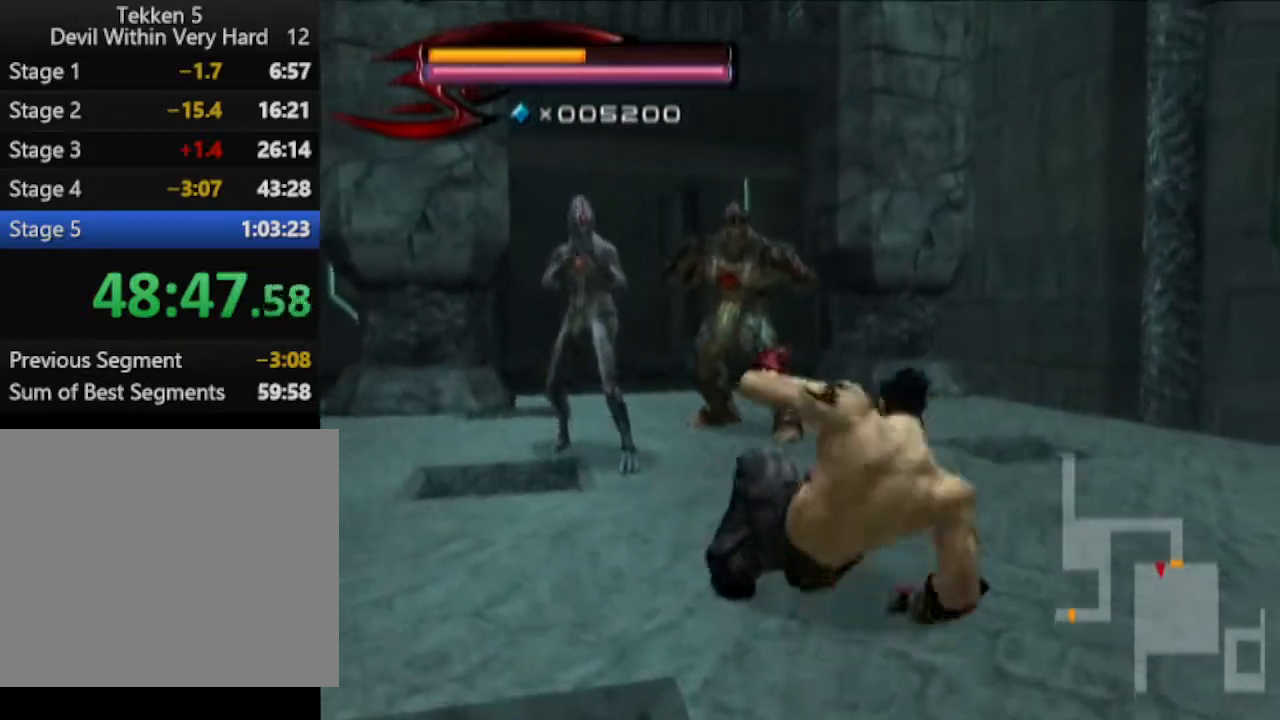
{"buttons": ["L1"], "left_stick": "up-left", "right_stick": "center", "events": [[300, "TRIANGLE", "down"], [367, "TRIANGLE", "up"], [417, "TRIANGLE", "down"], [483, "TRIANGLE", "up"]]}
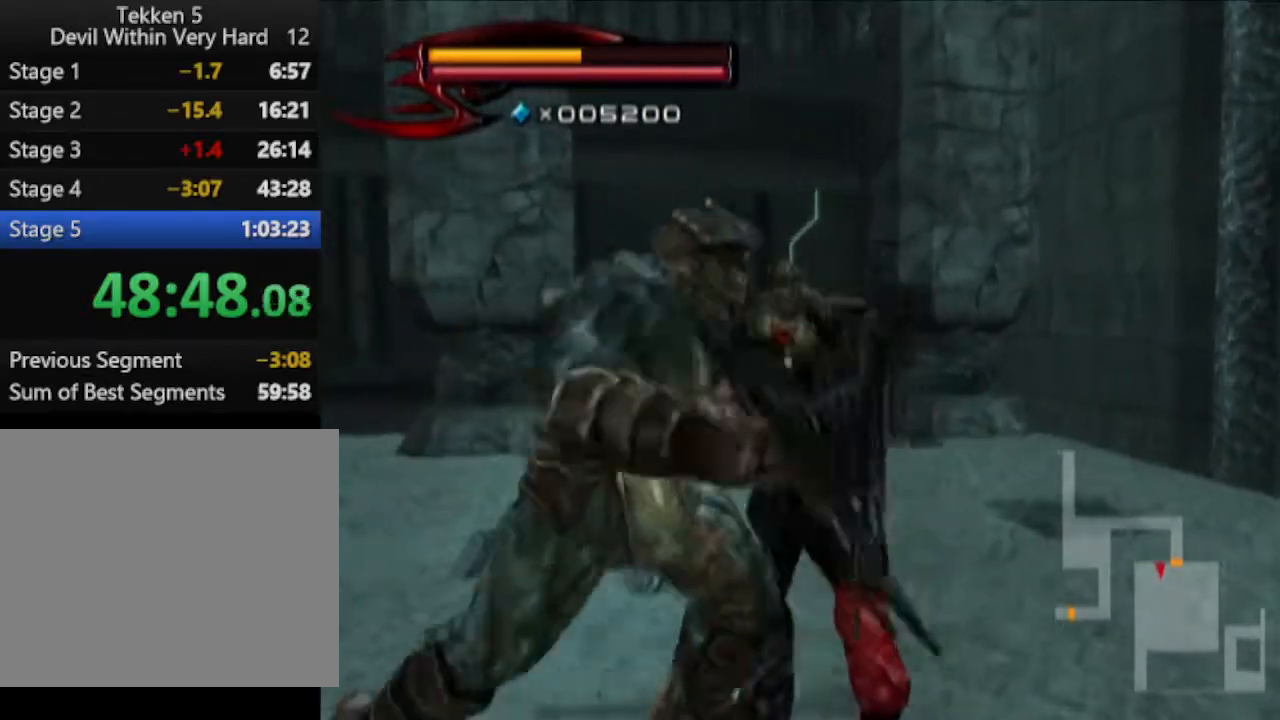
{"buttons": [], "left_stick": "up-left", "right_stick": "down-right", "events": [[50, "TRIANGLE", "down"], [167, "TRIANGLE", "up"], [234, "L1", "up"], [367, "right_stick", "down-right"]]}
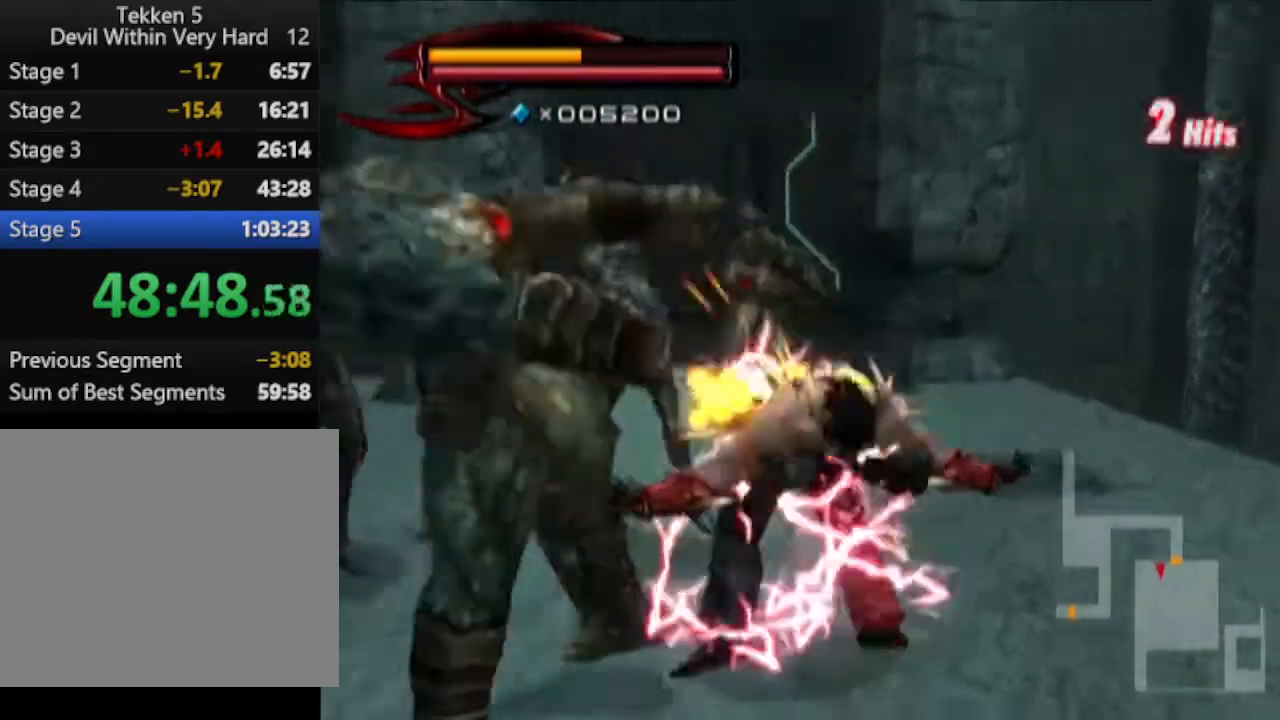
{"buttons": [], "left_stick": "up", "right_stick": "center", "events": [[51, "left_stick", "up"], [301, "right_stick", "center"]]}
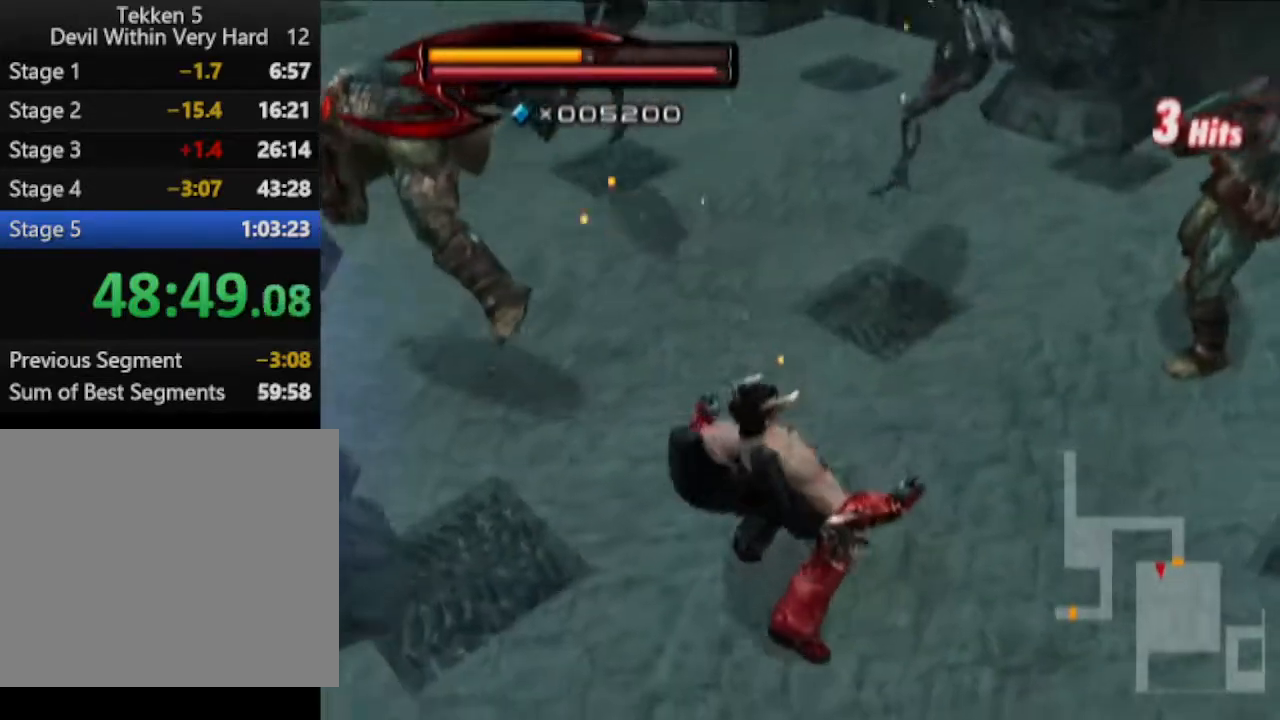
{"buttons": ["L1"], "left_stick": "up", "right_stick": "center", "events": [[367, "L1", "down"]]}
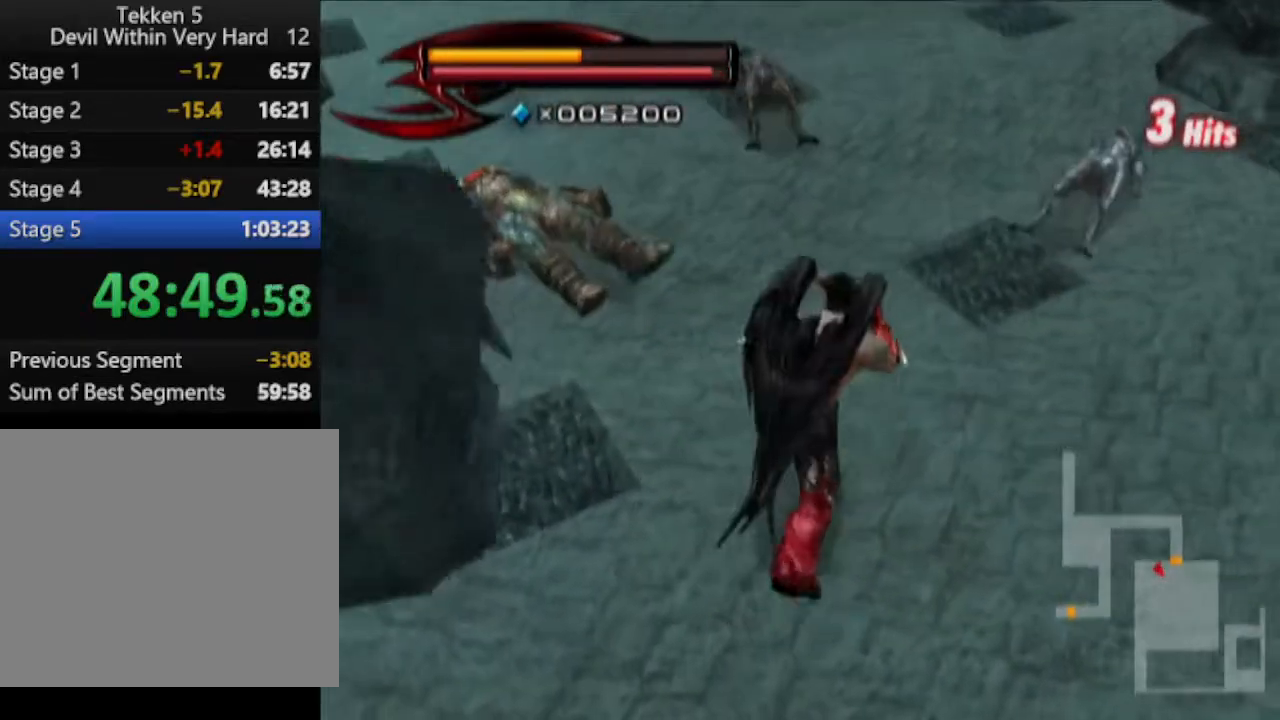
{"buttons": ["L1"], "left_stick": "center", "right_stick": "center", "events": [[50, "CROSS", "down"], [116, "CROSS", "up"], [183, "left_stick", "center"]]}
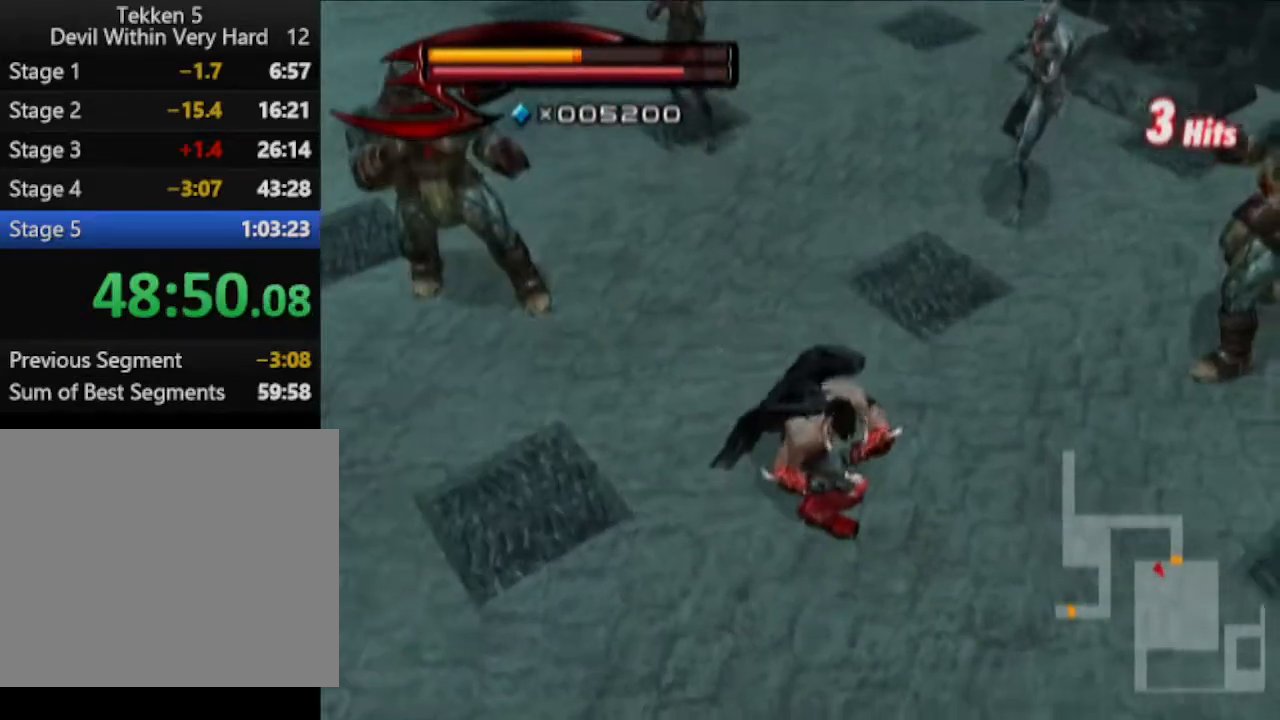
{"buttons": ["L1"], "left_stick": "up", "right_stick": "center", "events": [[434, "left_stick", "up"]]}
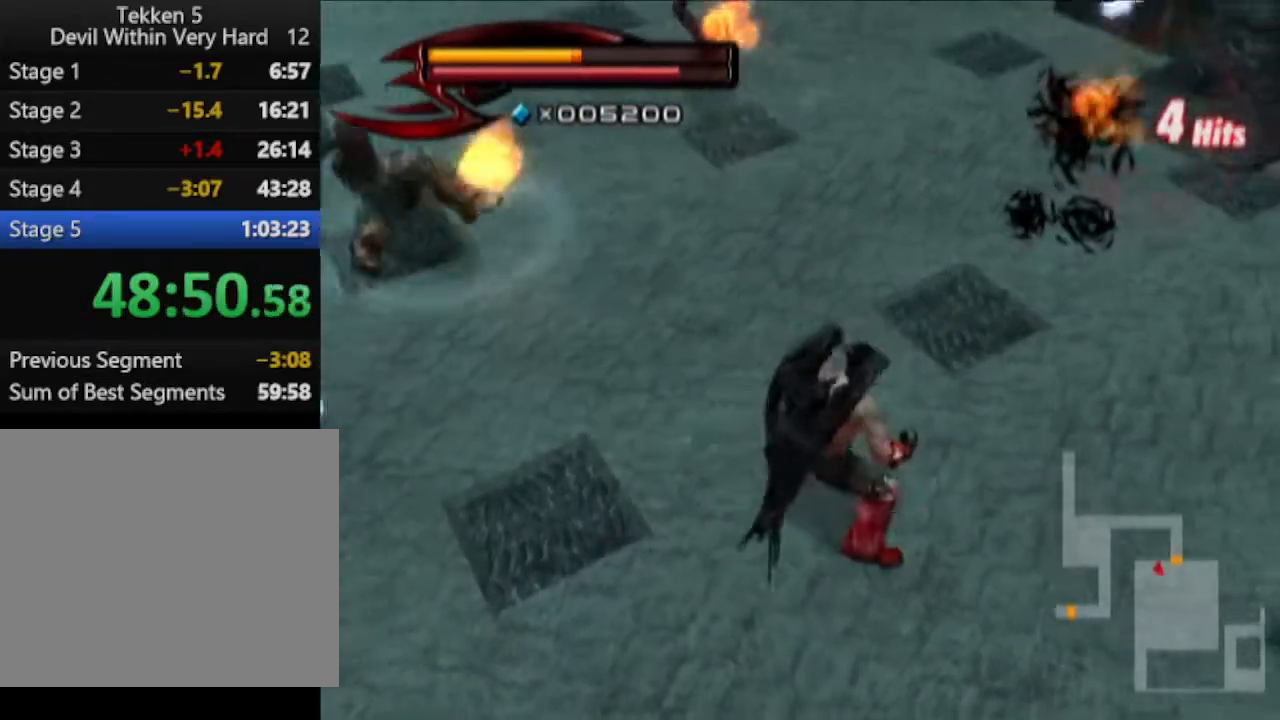
{"buttons": ["L1"], "left_stick": "up-left", "right_stick": "center", "events": [[184, "left_stick", "up-left"]]}
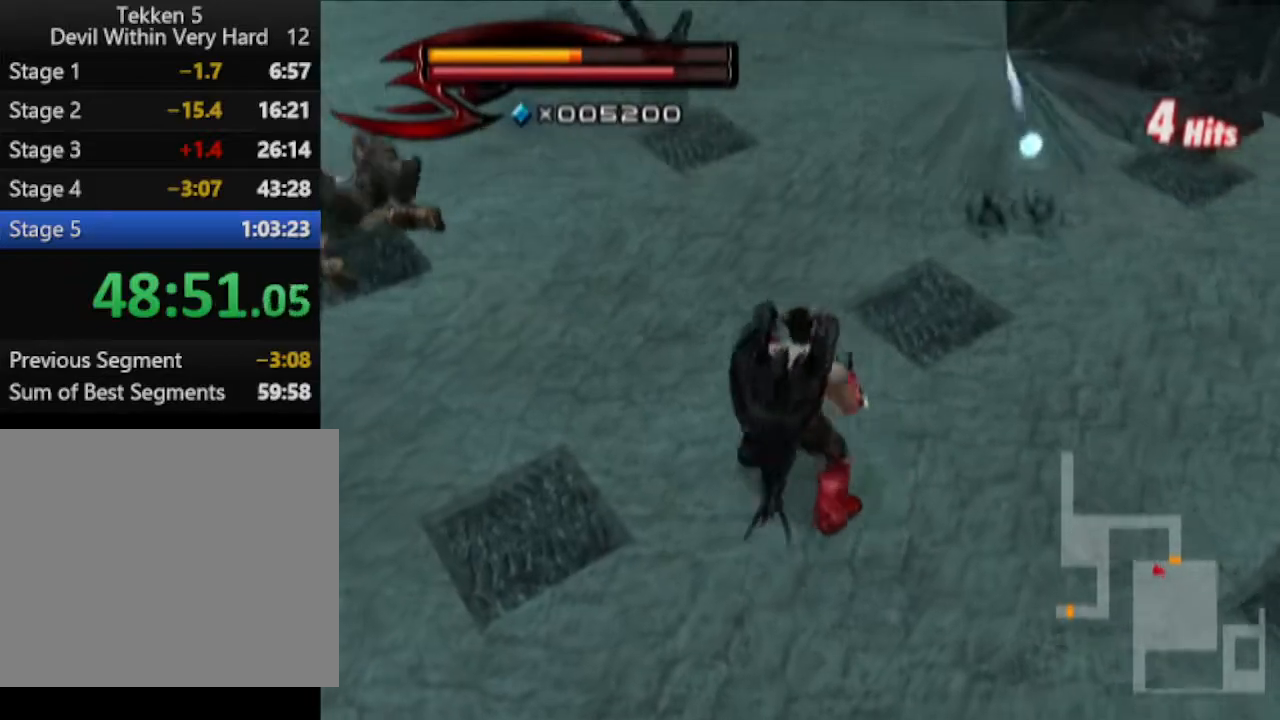
{"buttons": ["L1"], "left_stick": "center", "right_stick": "center", "events": [[184, "left_stick", "up"], [384, "CROSS", "down"], [384, "left_stick", "center"], [501, "CROSS", "up"]]}
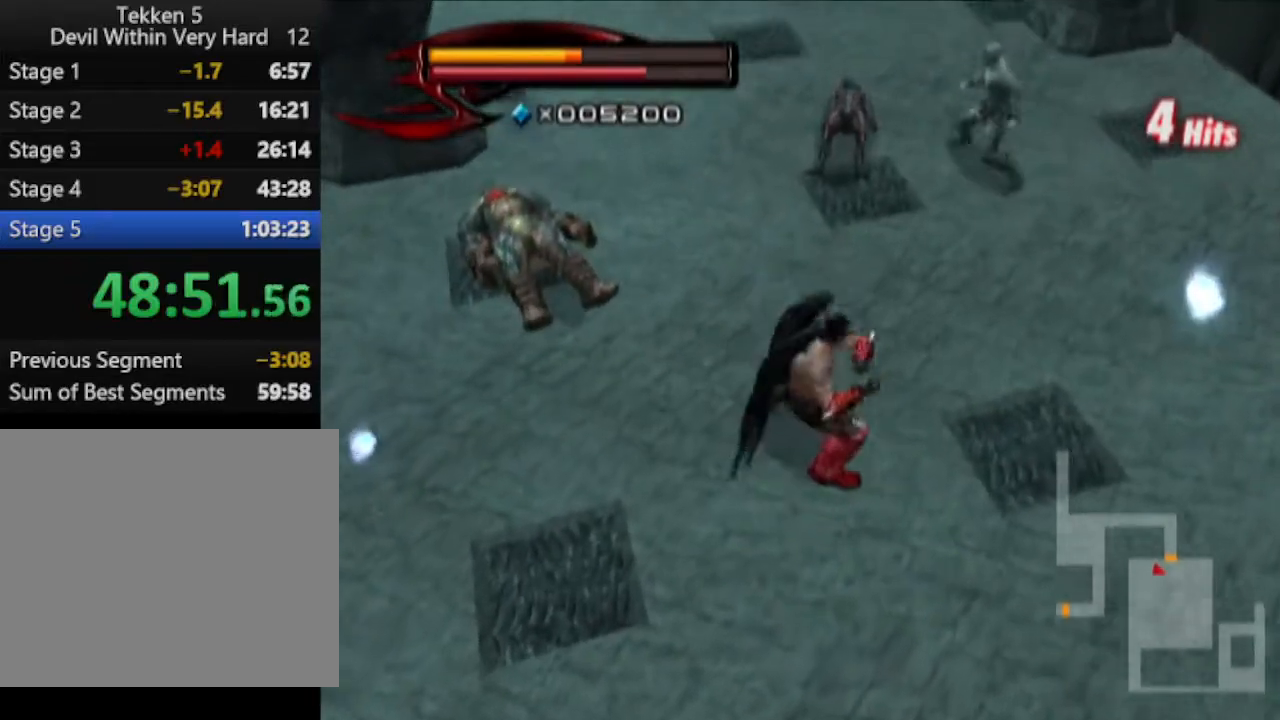
{"buttons": ["L1"], "left_stick": "up-left", "right_stick": "center", "events": [[500, "left_stick", "up-left"]]}
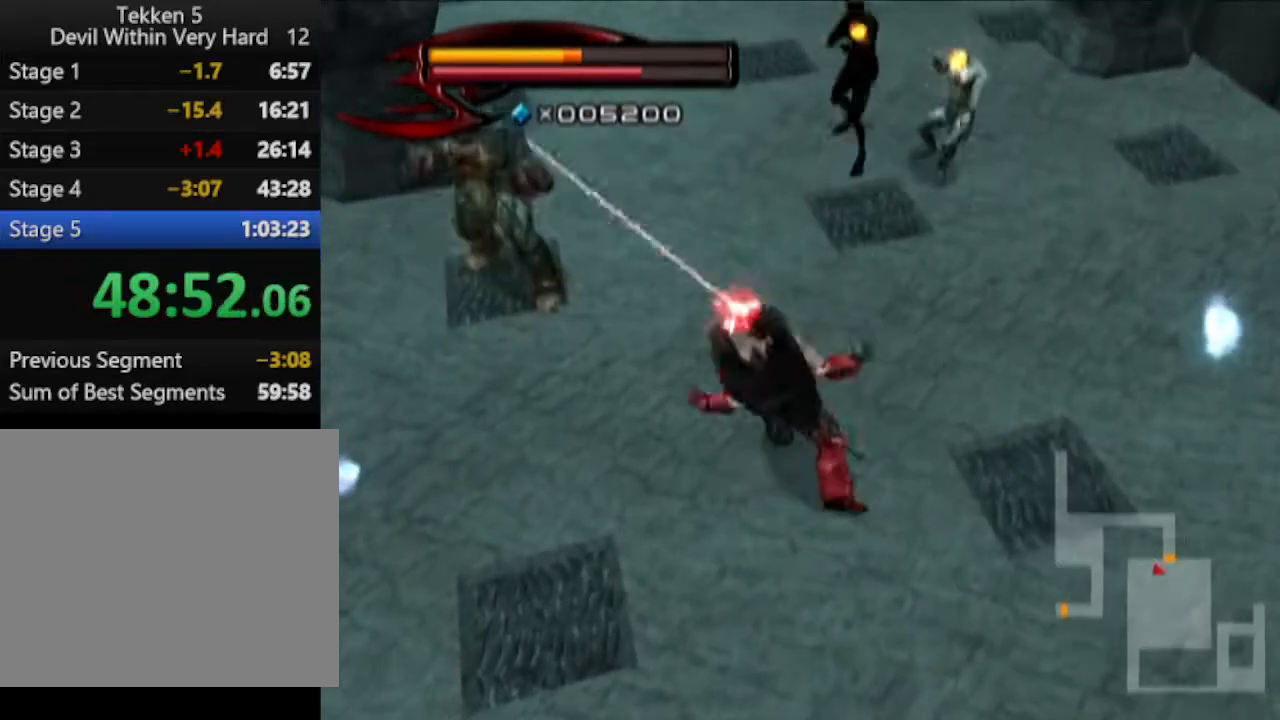
{"buttons": ["L1"], "left_stick": "up", "right_stick": "center", "events": [[500, "left_stick", "up"]]}
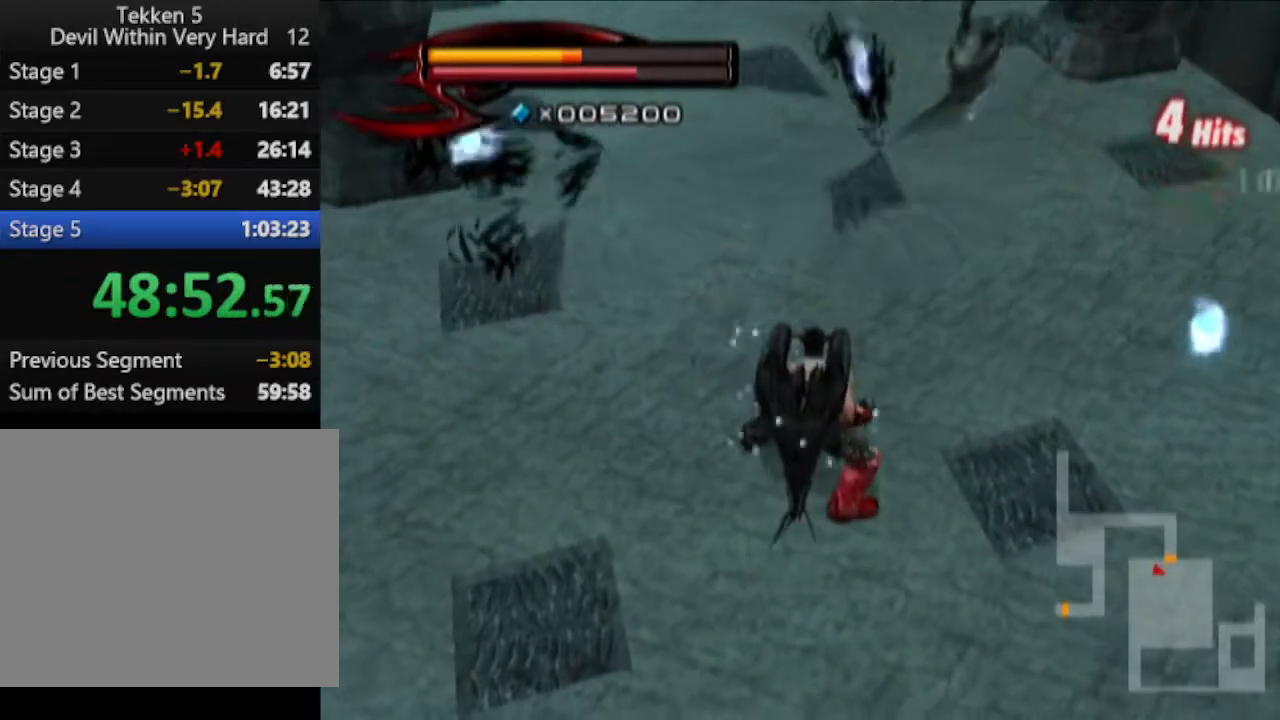
{"buttons": ["R1"], "left_stick": "center", "right_stick": "center", "events": [[317, "left_stick", "center"], [451, "L1", "up"], [501, "R1", "down"]]}
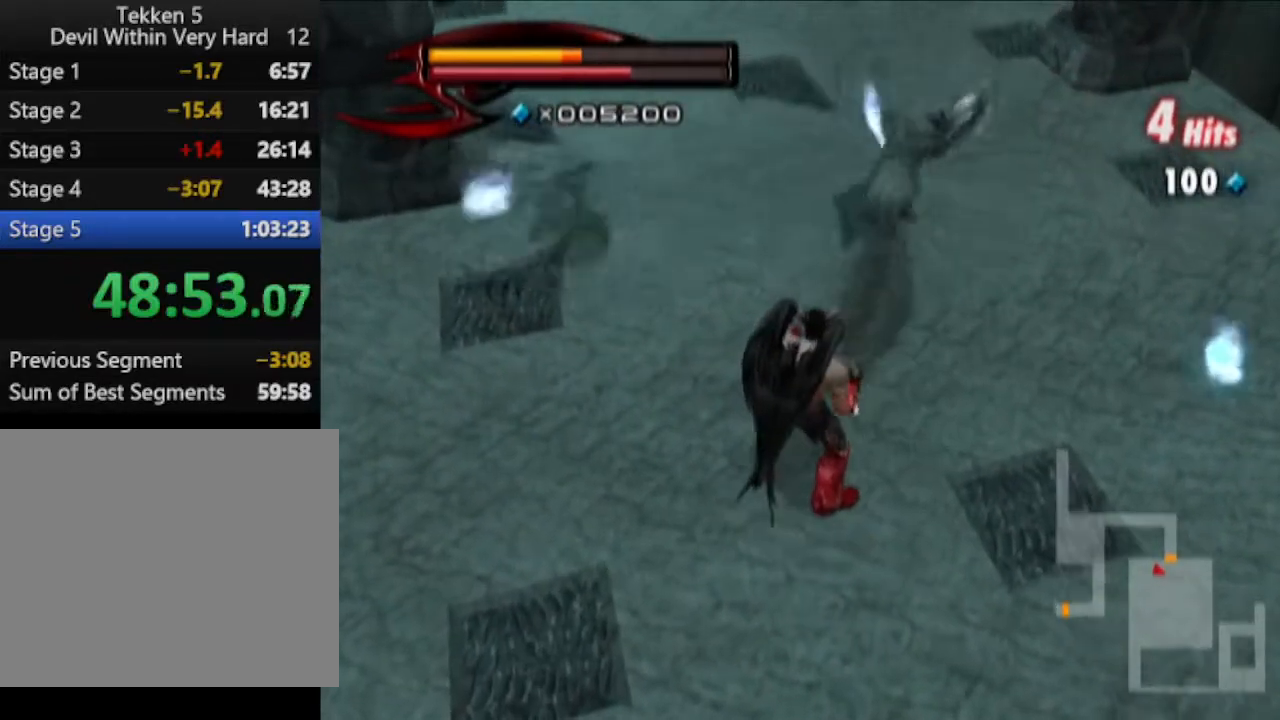
{"buttons": [], "left_stick": "up-left", "right_stick": "center", "events": [[117, "left_stick", "up"], [184, "left_stick", "center"], [317, "SQUARE", "down"], [384, "R1", "up"], [384, "SQUARE", "up"], [384, "left_stick", "up-left"]]}
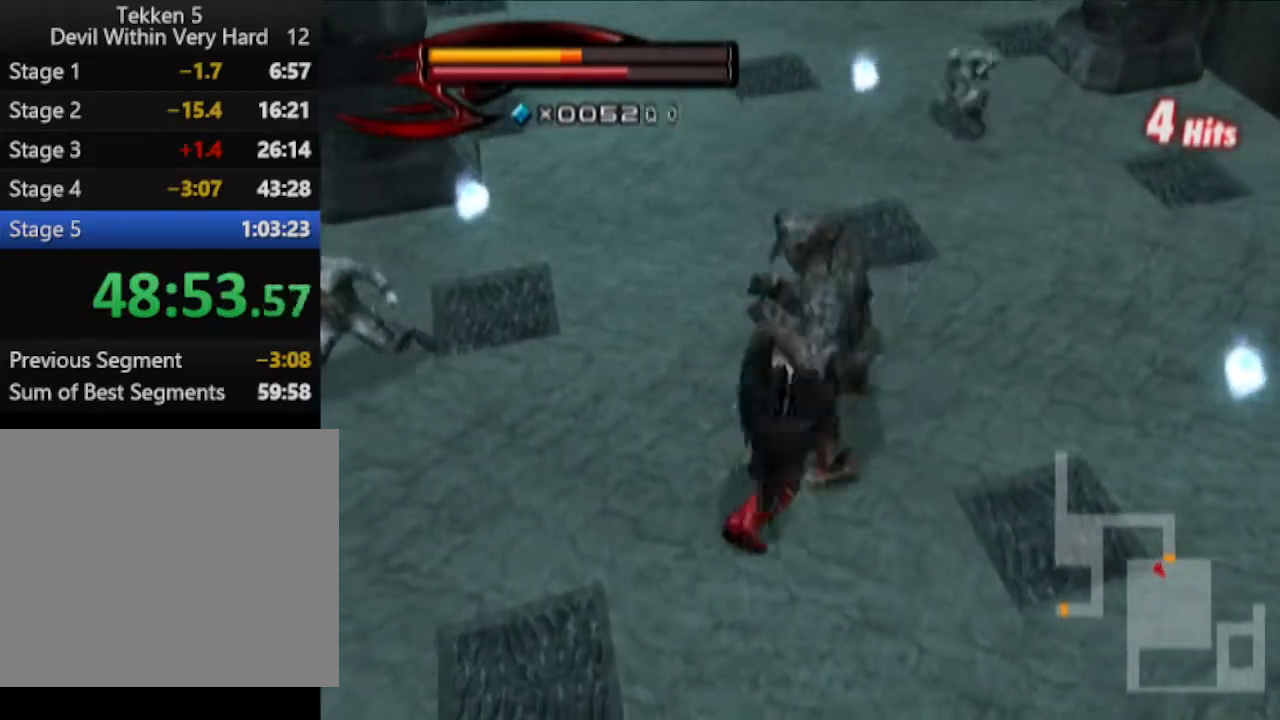
{"buttons": ["R1"], "left_stick": "center", "right_stick": "center", "events": [[133, "left_stick", "up-right"], [500, "R1", "down"], [500, "left_stick", "center"]]}
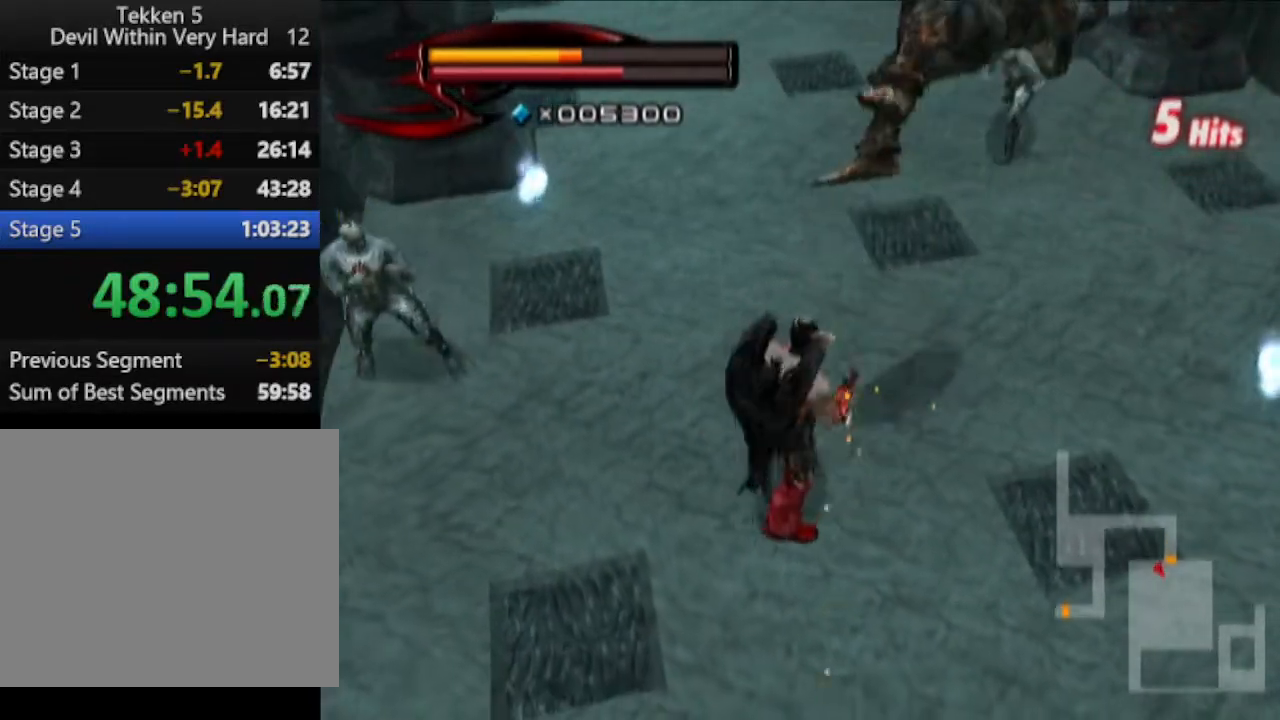
{"buttons": [], "left_stick": "up-right", "right_stick": "center", "events": [[67, "left_stick", "up"], [133, "left_stick", "center"], [184, "SQUARE", "down"], [250, "SQUARE", "up"], [250, "left_stick", "up-right"], [384, "R1", "up"]]}
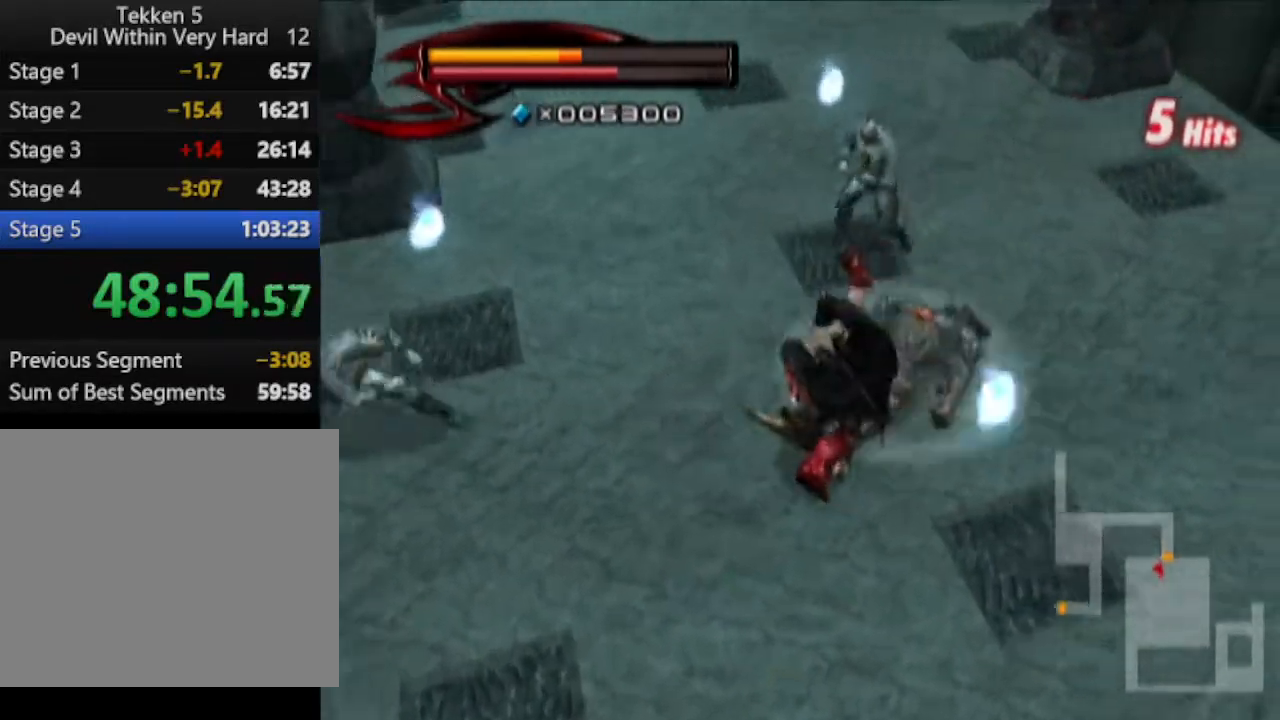
{"buttons": ["SQUARE"], "left_stick": "center", "right_stick": "center", "events": [[316, "left_stick", "center"], [500, "SQUARE", "down"]]}
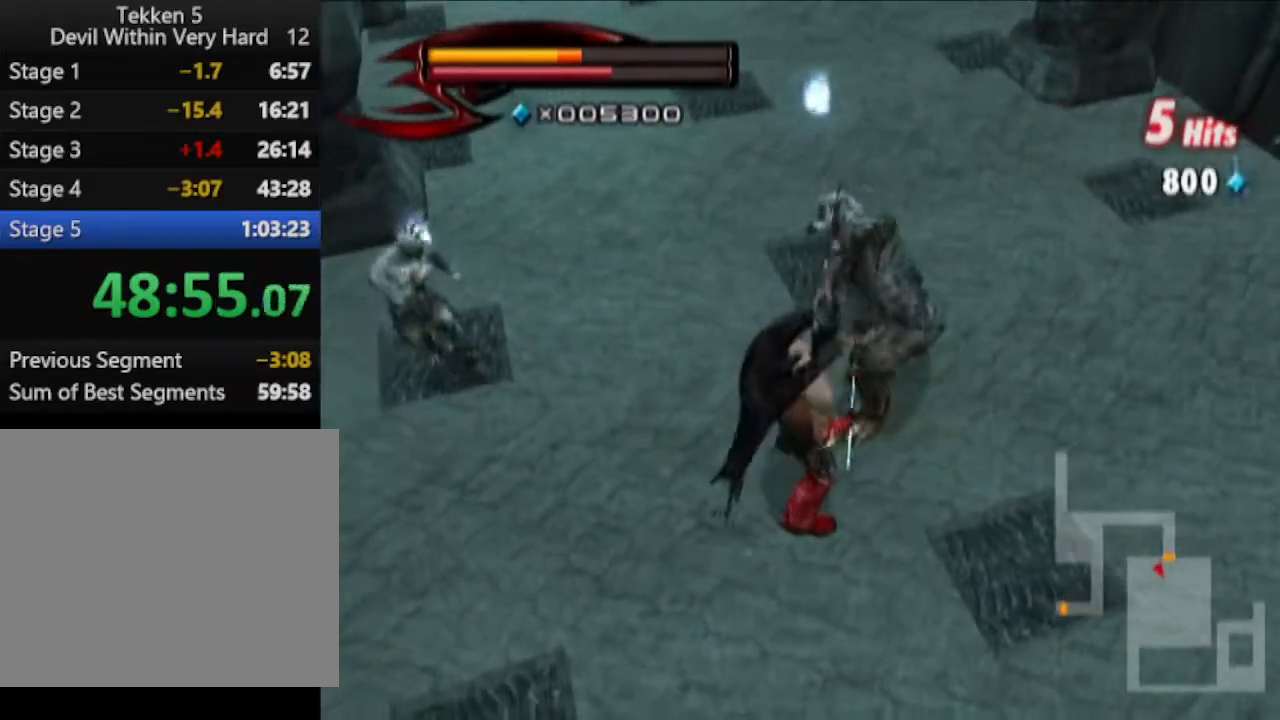
{"buttons": [], "left_stick": "center", "right_stick": "center", "events": [[67, "CROSS", "down"], [67, "SQUARE", "up"], [184, "CROSS", "up"], [267, "SQUARE", "down"], [317, "SQUARE", "up"], [384, "SQUARE", "down"], [450, "SQUARE", "up"]]}
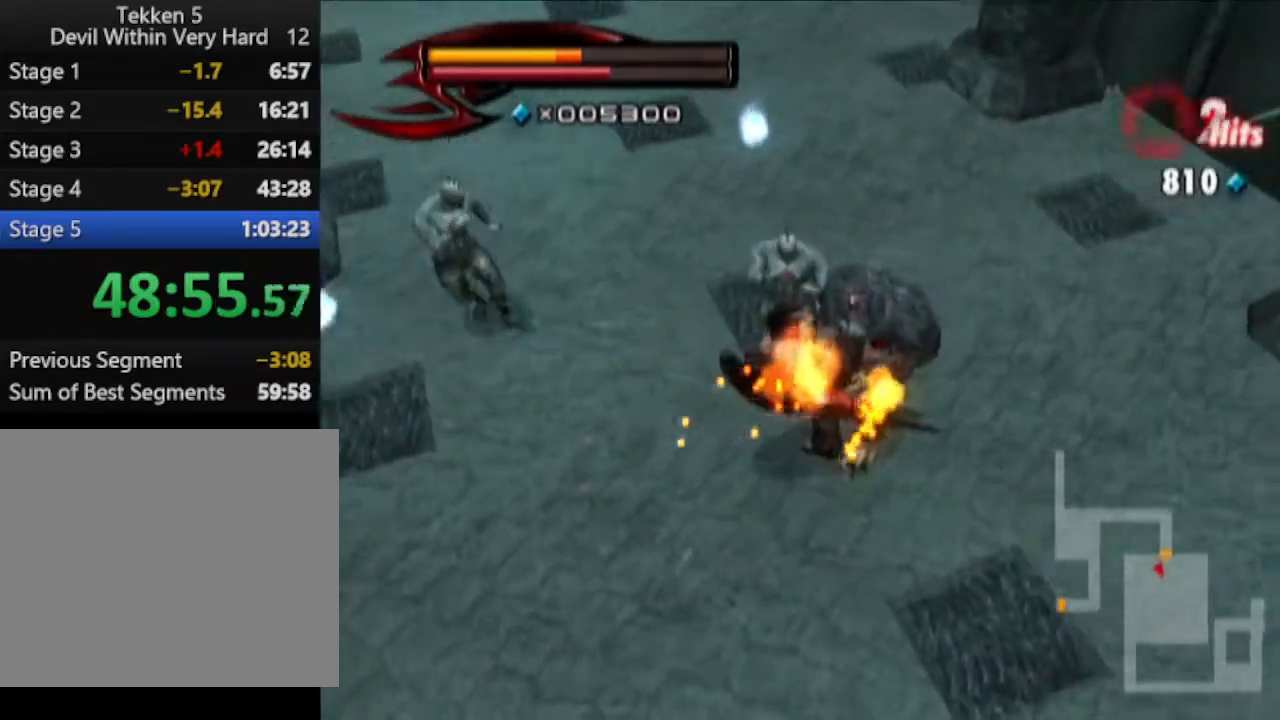
{"buttons": ["CIRCLE", "SQUARE"], "left_stick": "center", "right_stick": "center", "events": [[16, "CIRCLE", "down"], [16, "SQUARE", "down"], [66, "SQUARE", "up"], [133, "CIRCLE", "up"], [133, "SQUARE", "down"], [200, "CIRCLE", "down"], [266, "CIRCLE", "up"], [266, "SQUARE", "up"], [316, "SQUARE", "down"], [433, "SQUARE", "up"], [500, "CIRCLE", "down"], [500, "SQUARE", "down"]]}
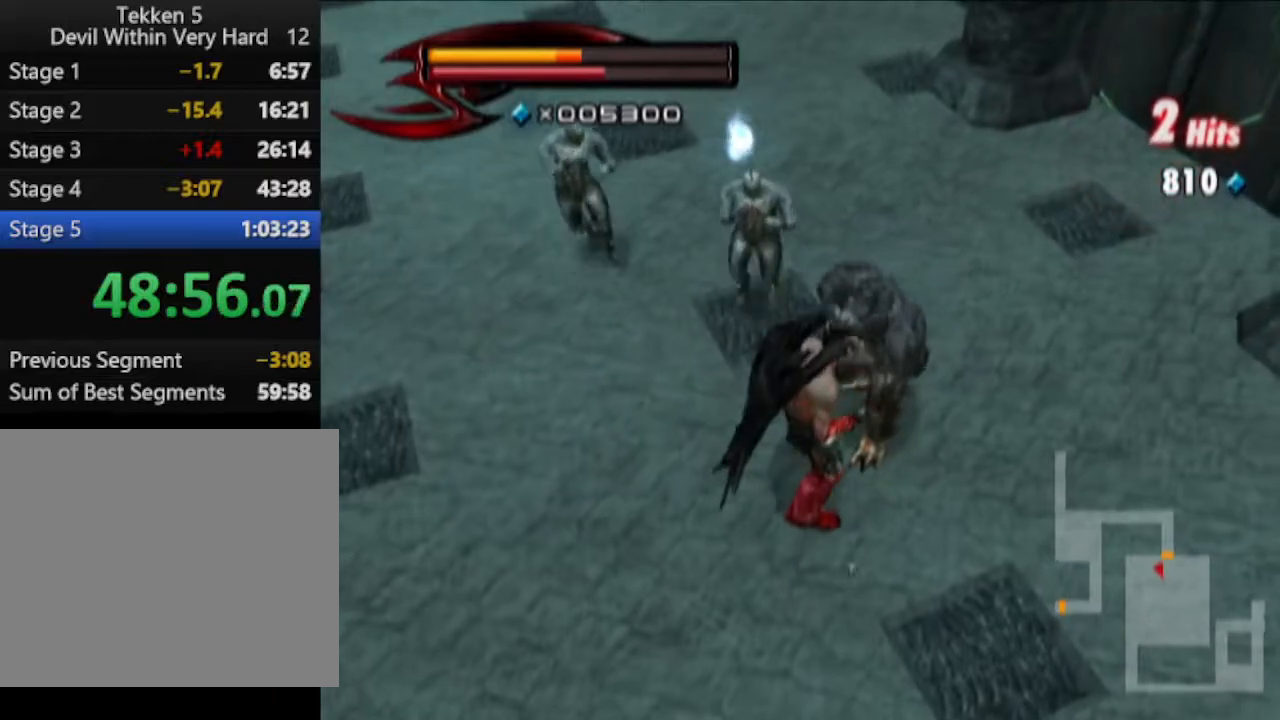
{"buttons": [], "left_stick": "up-left", "right_stick": "center", "events": [[133, "CIRCLE", "up"], [200, "CIRCLE", "down"], [384, "CIRCLE", "up"], [384, "SQUARE", "up"], [450, "left_stick", "up-left"]]}
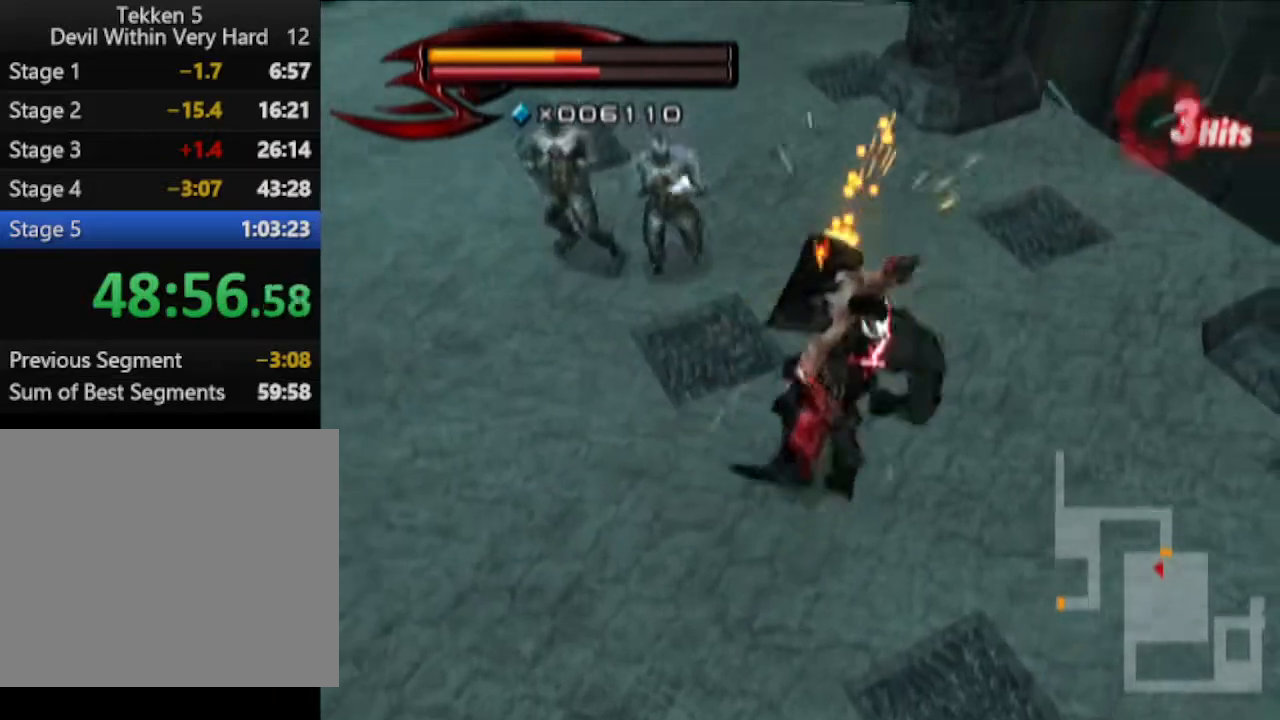
{"buttons": [], "left_stick": "up-left", "right_stick": "center", "events": []}
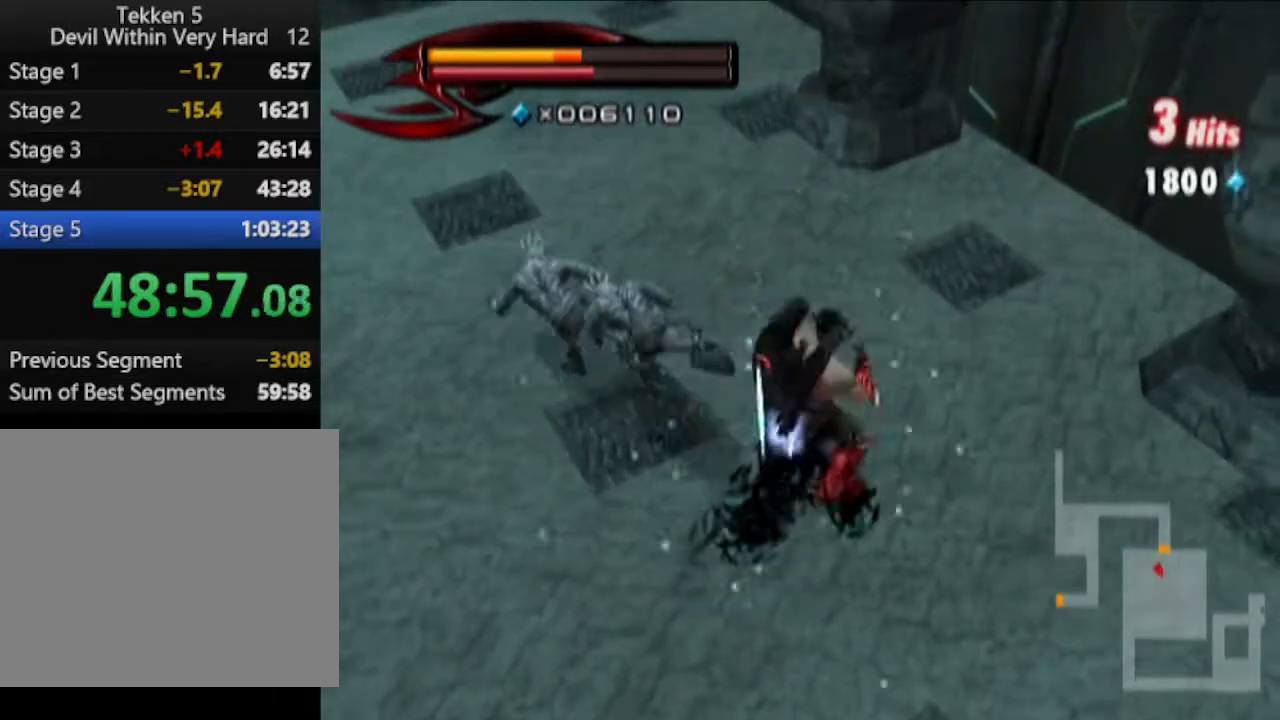
{"buttons": ["R1"], "left_stick": "down", "right_stick": "center", "events": [[17, "R1", "down"], [17, "left_stick", "center"], [200, "left_stick", "up-left"], [267, "left_stick", "center"], [334, "SQUARE", "down"], [400, "SQUARE", "up"], [467, "left_stick", "down"]]}
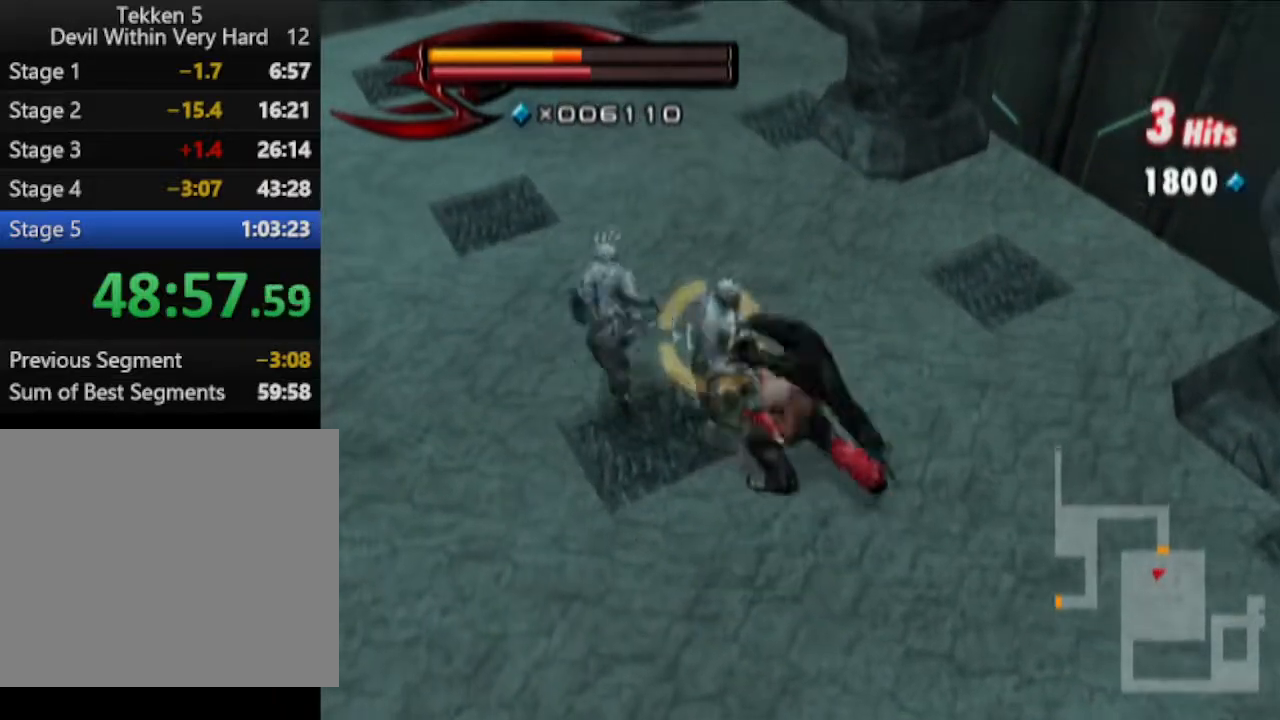
{"buttons": [], "left_stick": "left", "right_stick": "center", "events": [[83, "left_stick", "left"], [150, "R1", "up"]]}
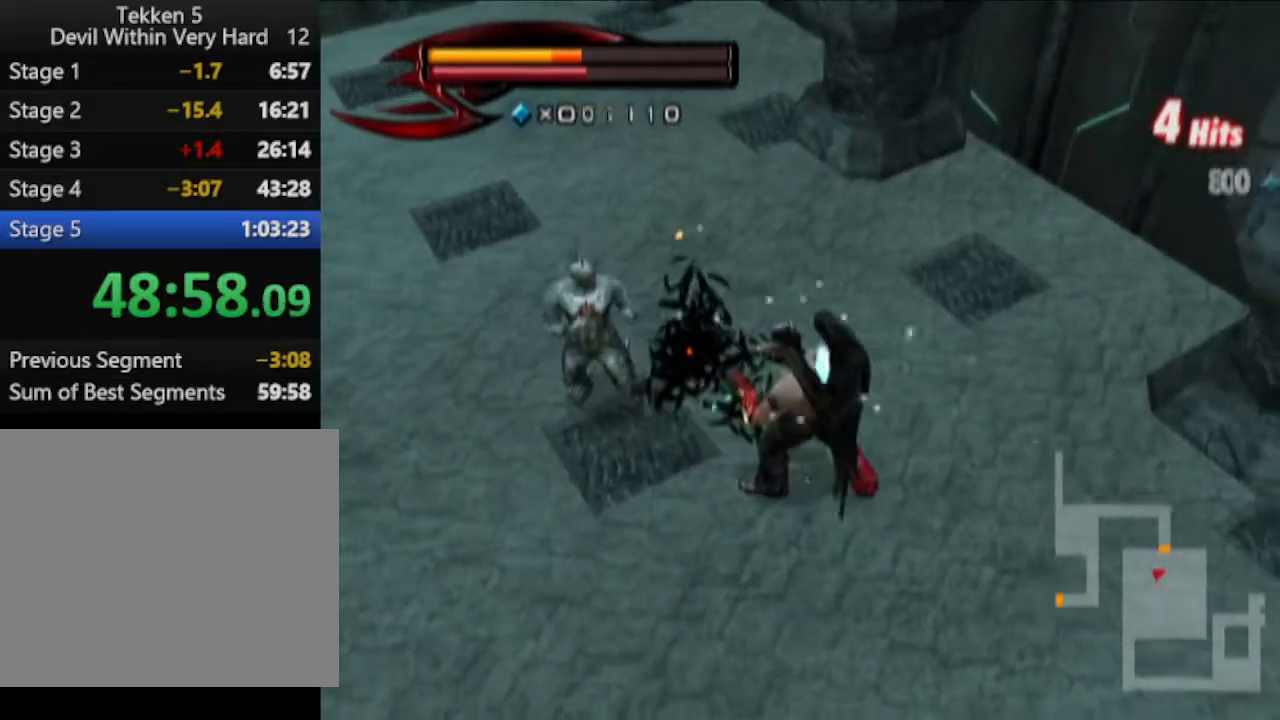
{"buttons": ["CROSS"], "left_stick": "left", "right_stick": "center", "events": [[83, "SQUARE", "down"], [150, "CIRCLE", "down"], [200, "CIRCLE", "up"], [200, "SQUARE", "up"], [334, "CROSS", "down"], [400, "CROSS", "up"], [467, "CROSS", "down"]]}